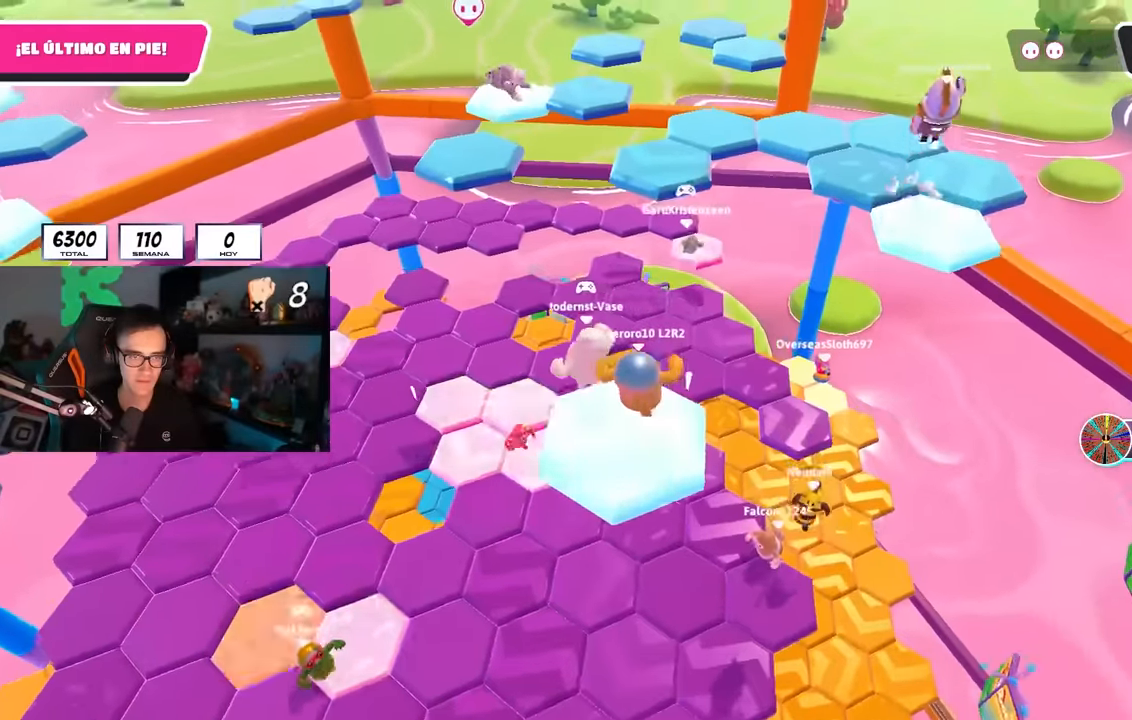
Gameplay with a controller (PlayStation layout); each line is a JSON object with the inputs held at the frame after it. "events" lists button and stick changes between this image and that frame as [ms after this image, input, new state], when the widget could be followed in between.
{"buttons": ["CROSS"], "left_stick": "up", "right_stick": "center", "events": [[233, "CROSS", "down"]]}
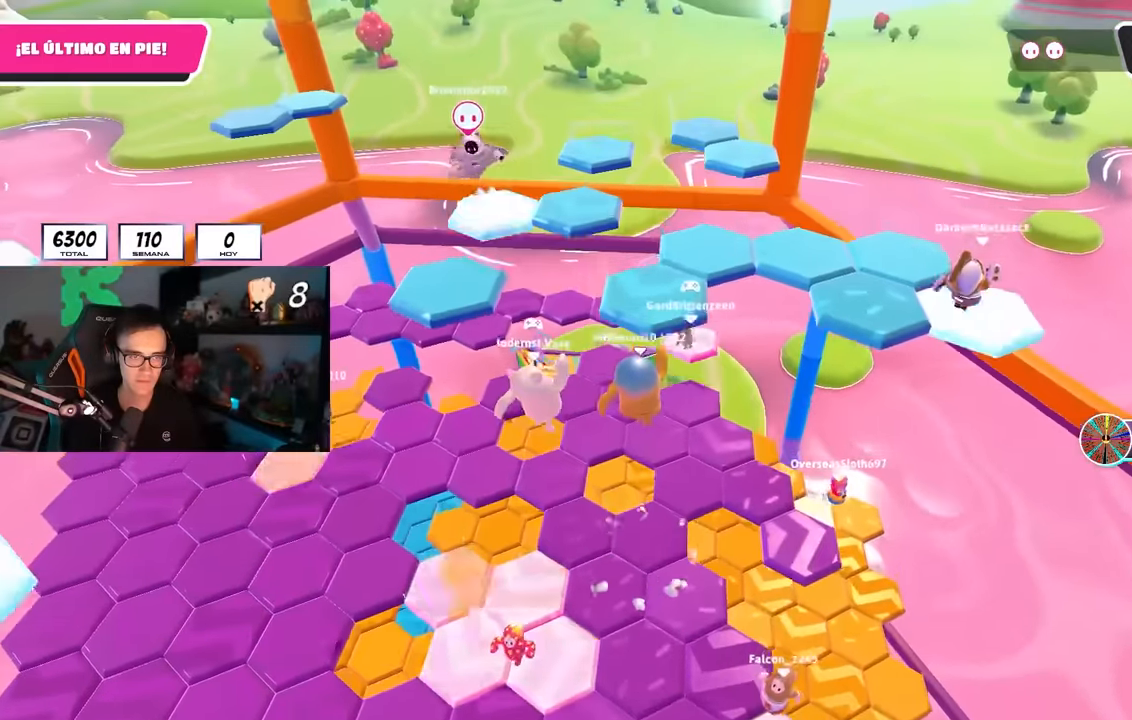
{"buttons": [], "left_stick": "up", "right_stick": "center", "events": [[33, "CROSS", "up"], [167, "SQUARE", "down"], [300, "left_stick", "up-right"], [383, "SQUARE", "up"], [500, "left_stick", "up"]]}
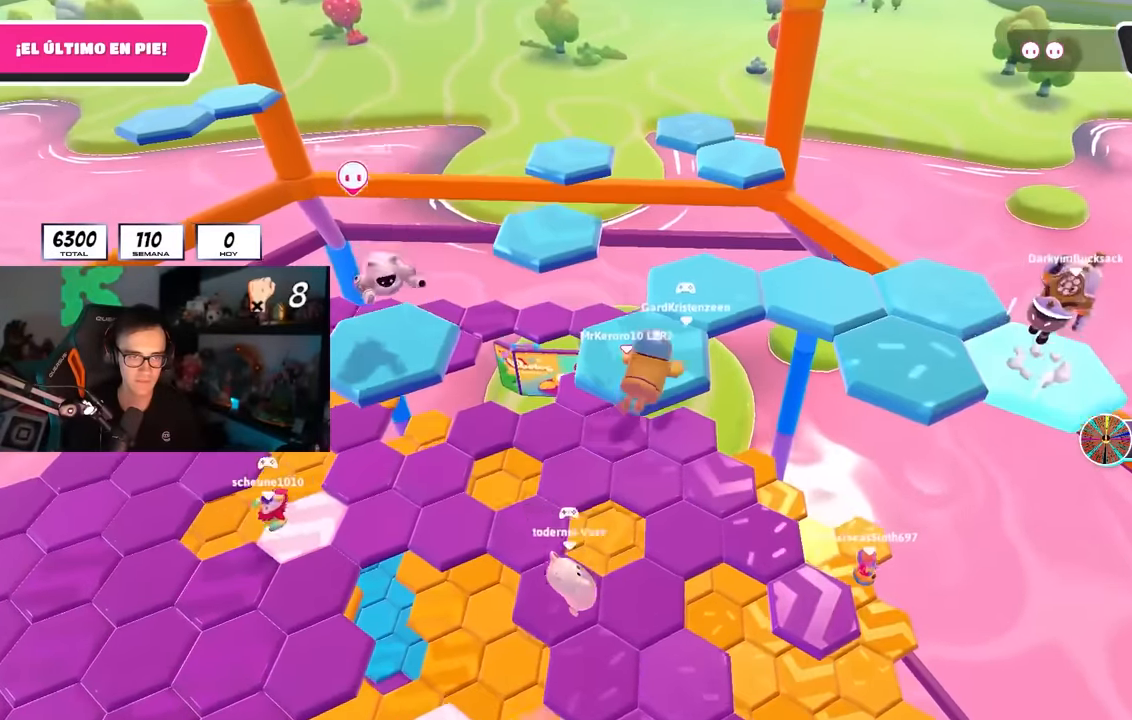
{"buttons": [], "left_stick": "center", "right_stick": "center", "events": [[133, "right_stick", "right"], [300, "right_stick", "center"], [383, "left_stick", "center"]]}
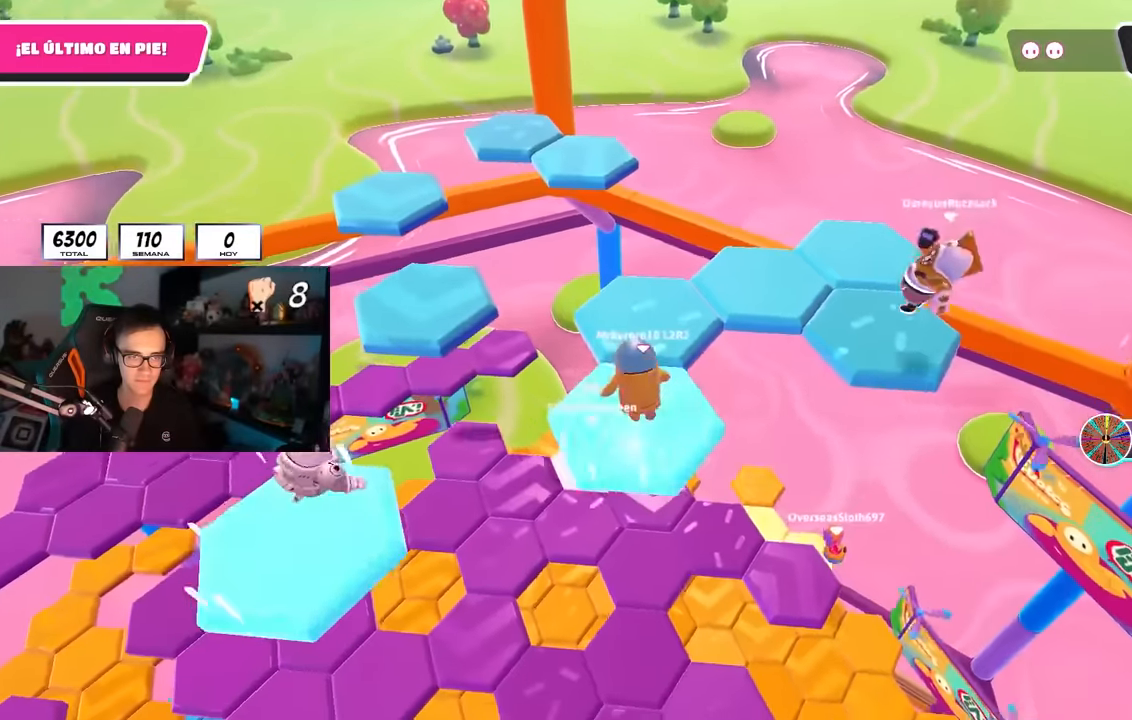
{"buttons": [], "left_stick": "up", "right_stick": "center"}
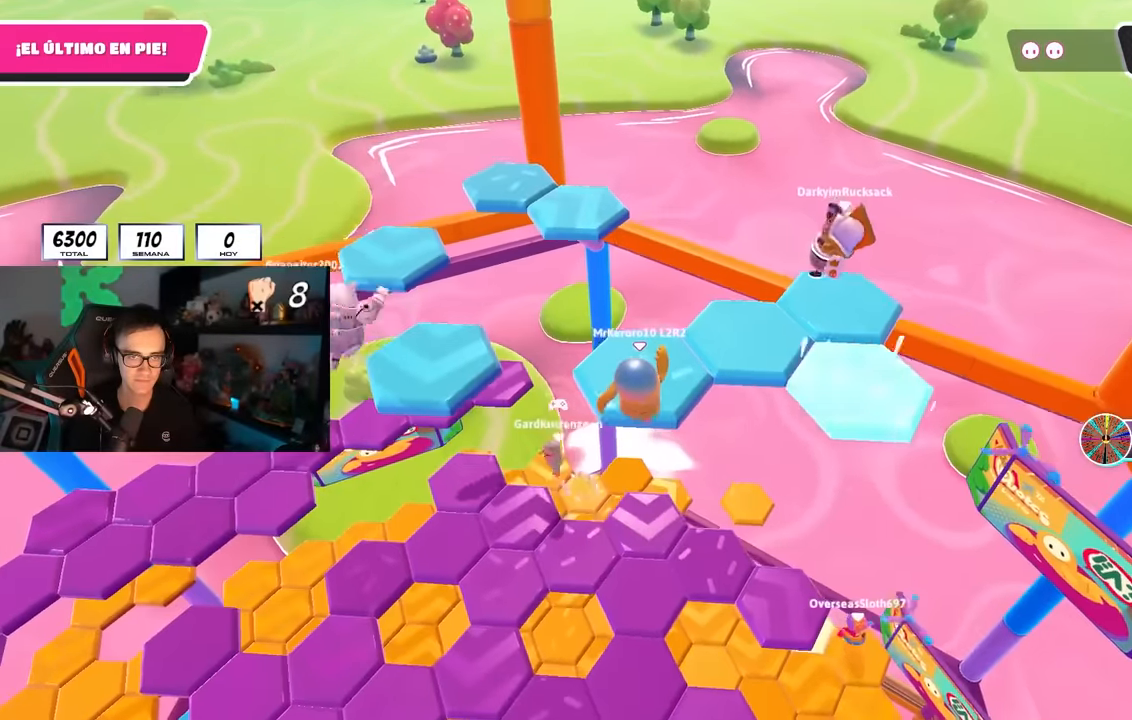
{"buttons": [], "left_stick": "up", "right_stick": "center", "events": [[83, "SQUARE", "down"], [267, "SQUARE", "up"]]}
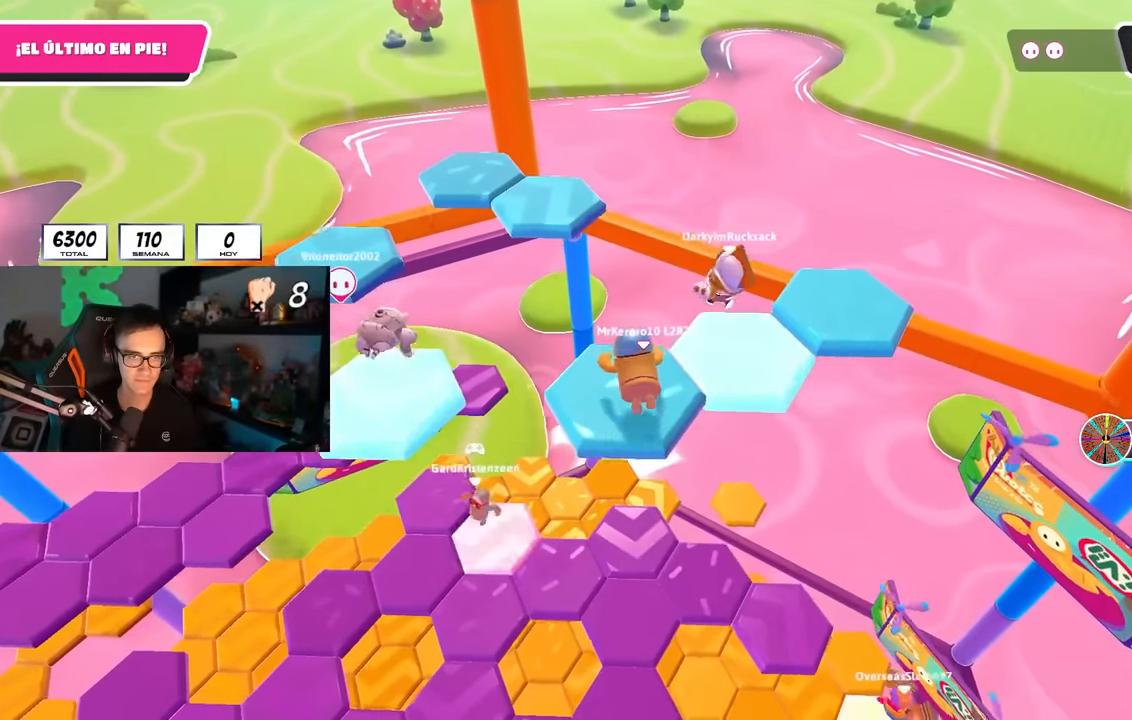
{"buttons": [], "left_stick": "up-right", "right_stick": "center", "events": [[167, "left_stick", "center"], [283, "right_stick", "down"], [400, "left_stick", "up-right"], [400, "right_stick", "center"]]}
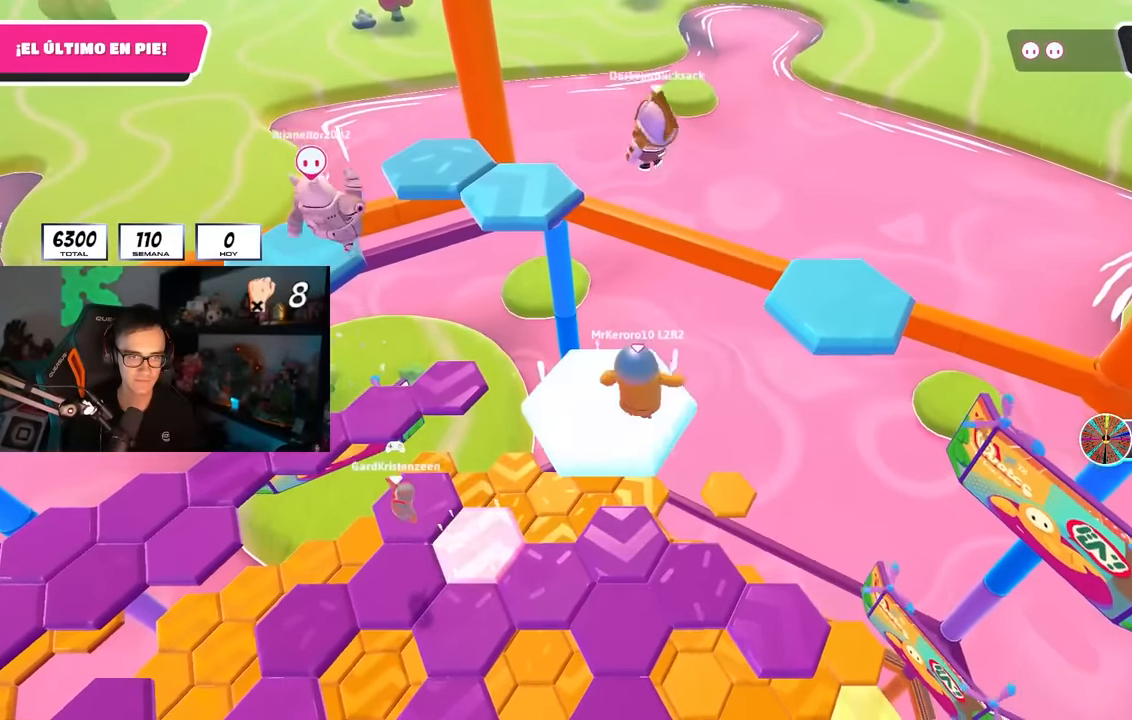
{"buttons": ["SQUARE"], "left_stick": "up-right", "right_stick": "center", "events": [[33, "CROSS", "down"], [167, "CROSS", "up"], [167, "left_stick", "center"], [217, "left_stick", "up-right"], [450, "SQUARE", "down"]]}
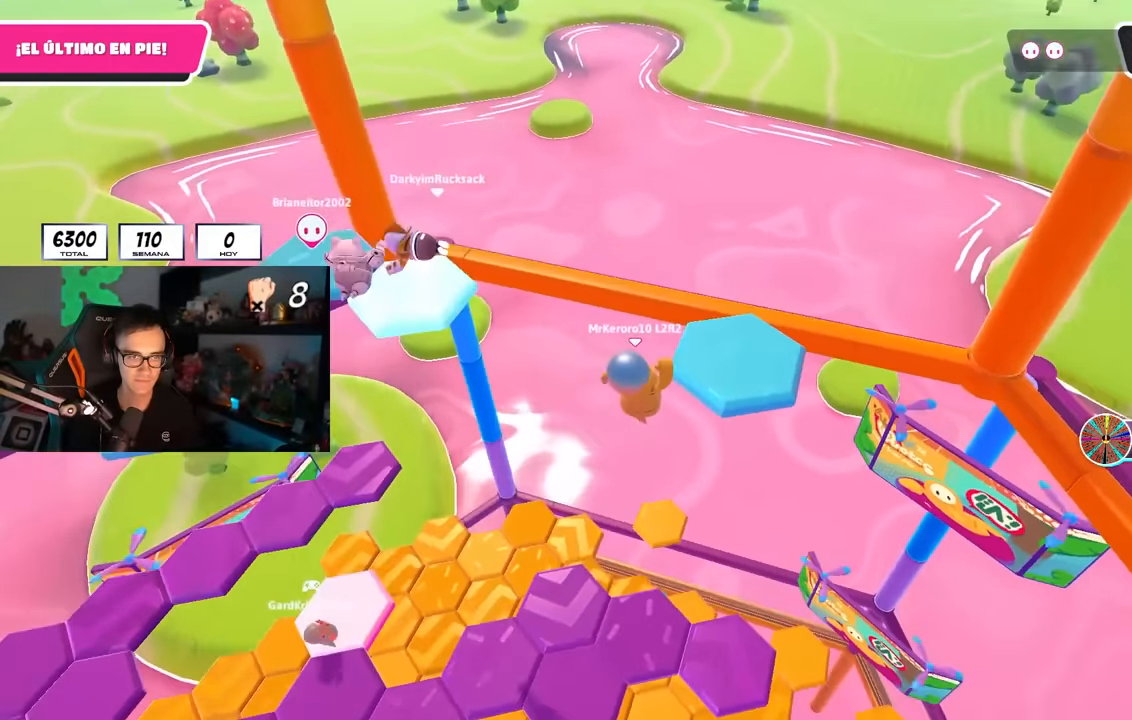
{"buttons": [], "left_stick": "right", "right_stick": "left", "events": [[67, "SQUARE", "up"], [100, "right_stick", "left"], [417, "left_stick", "right"]]}
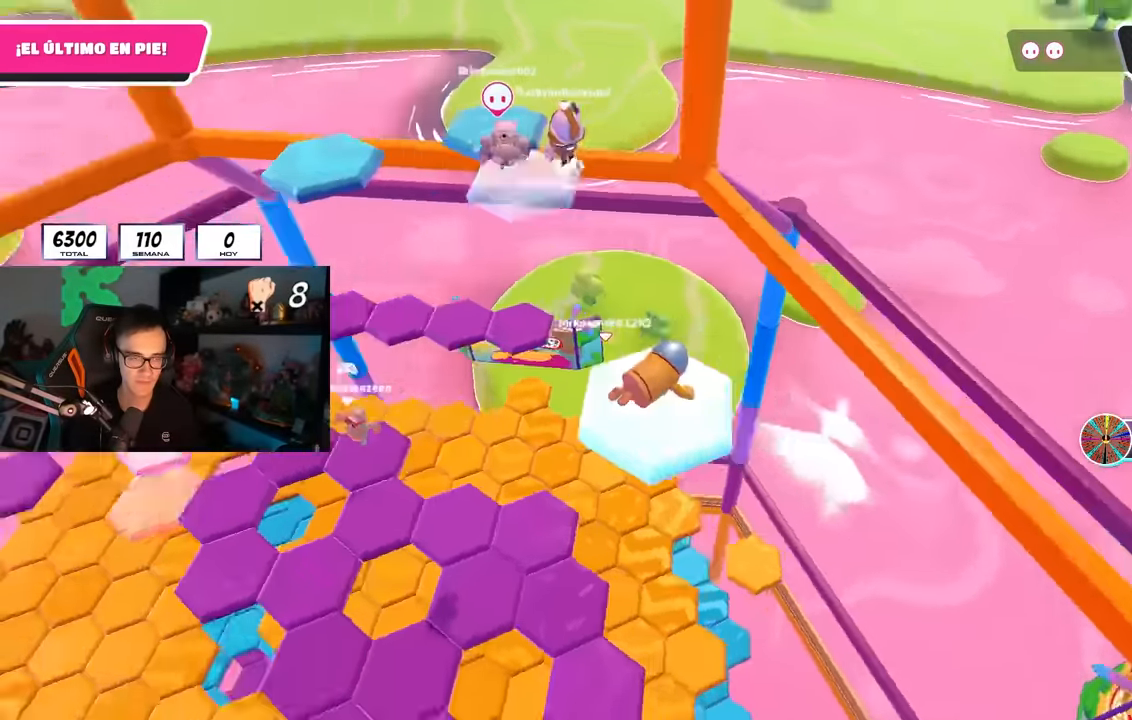
{"buttons": ["CROSS"], "left_stick": "up", "right_stick": "center", "events": [[67, "left_stick", "center"], [133, "L2", "down"], [167, "right_stick", "down-left"], [283, "L2", "up"], [333, "right_stick", "left"], [400, "left_stick", "up"], [433, "right_stick", "center"], [483, "CROSS", "down"]]}
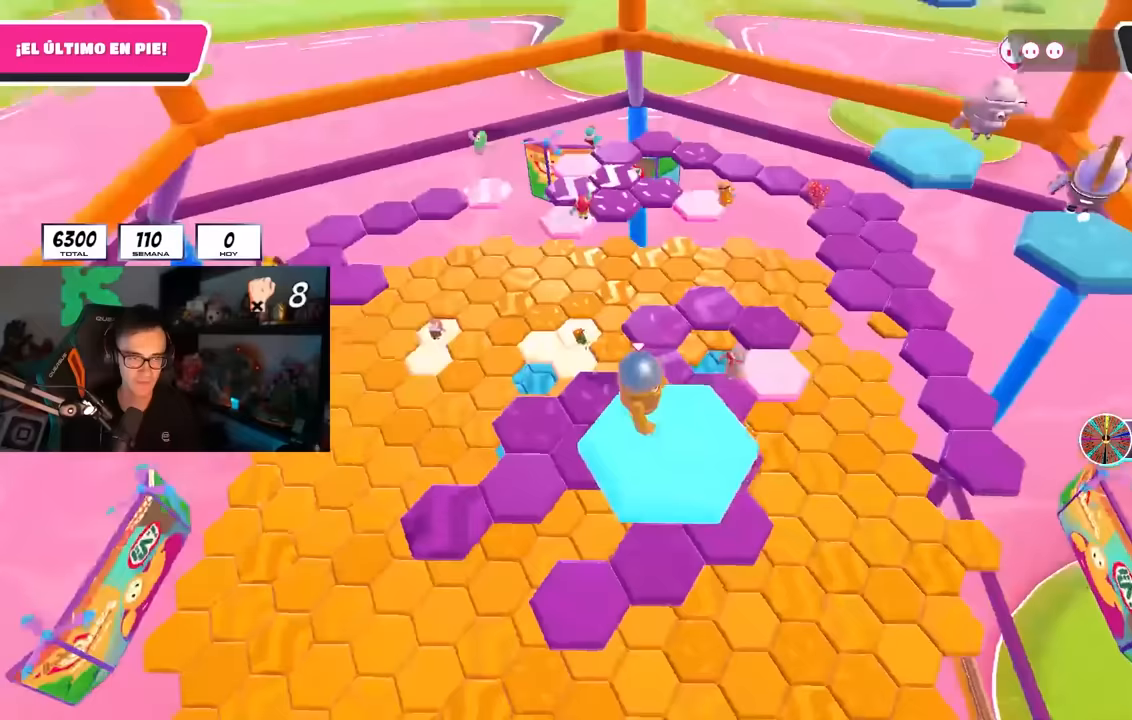
{"buttons": [], "left_stick": "up-right", "right_stick": "center"}
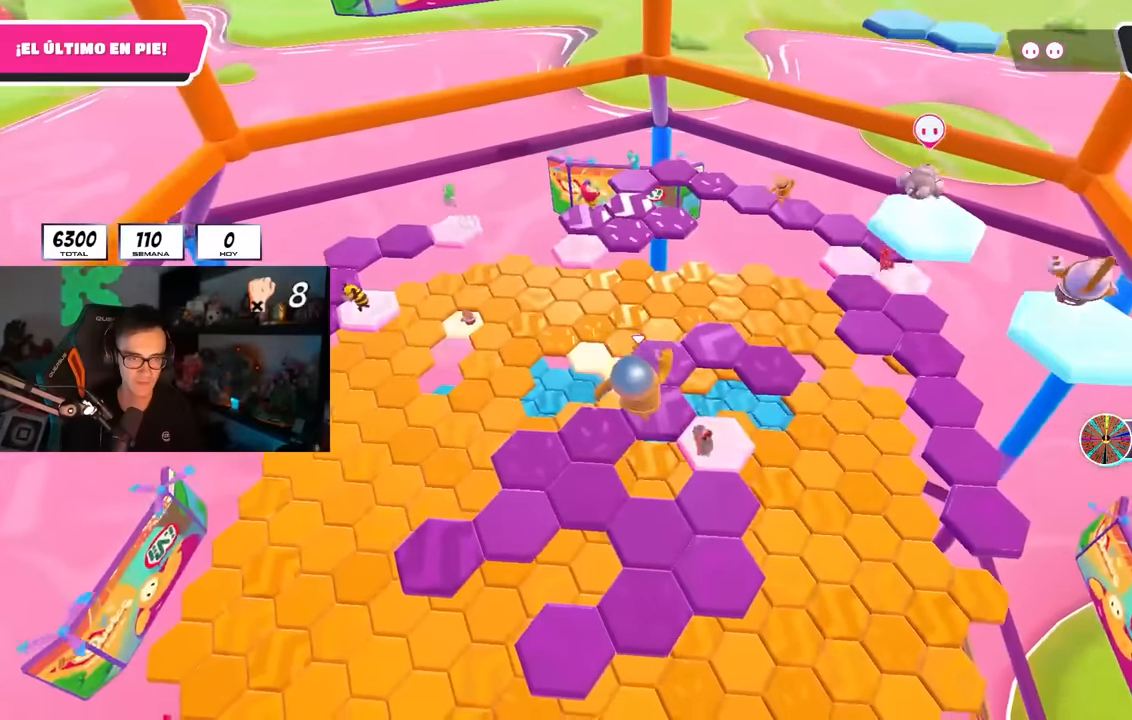
{"buttons": [], "left_stick": "right", "right_stick": "up", "events": [[167, "left_stick", "left"], [333, "left_stick", "up"], [350, "right_stick", "up"], [417, "left_stick", "right"]]}
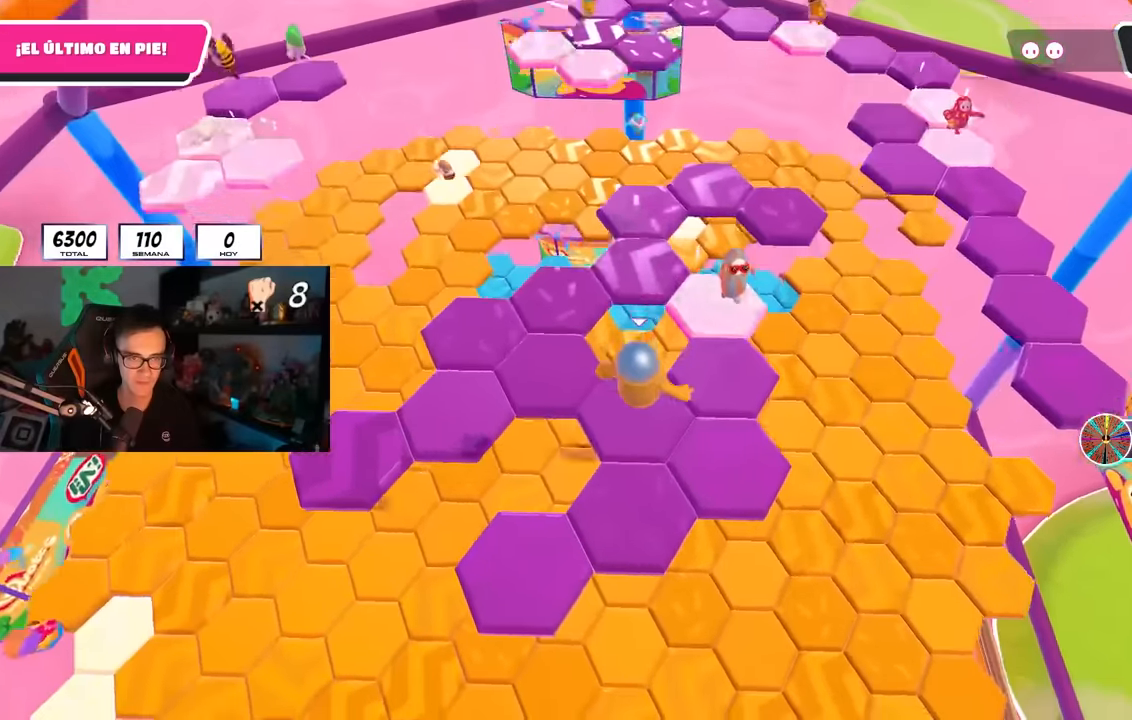
{"buttons": [], "left_stick": "right", "right_stick": "center", "events": [[33, "right_stick", "center"], [50, "left_stick", "down-left"], [100, "L1", "down"], [133, "right_stick", "down"], [167, "L1", "up"], [200, "left_stick", "center"], [217, "right_stick", "center"], [400, "left_stick", "right"]]}
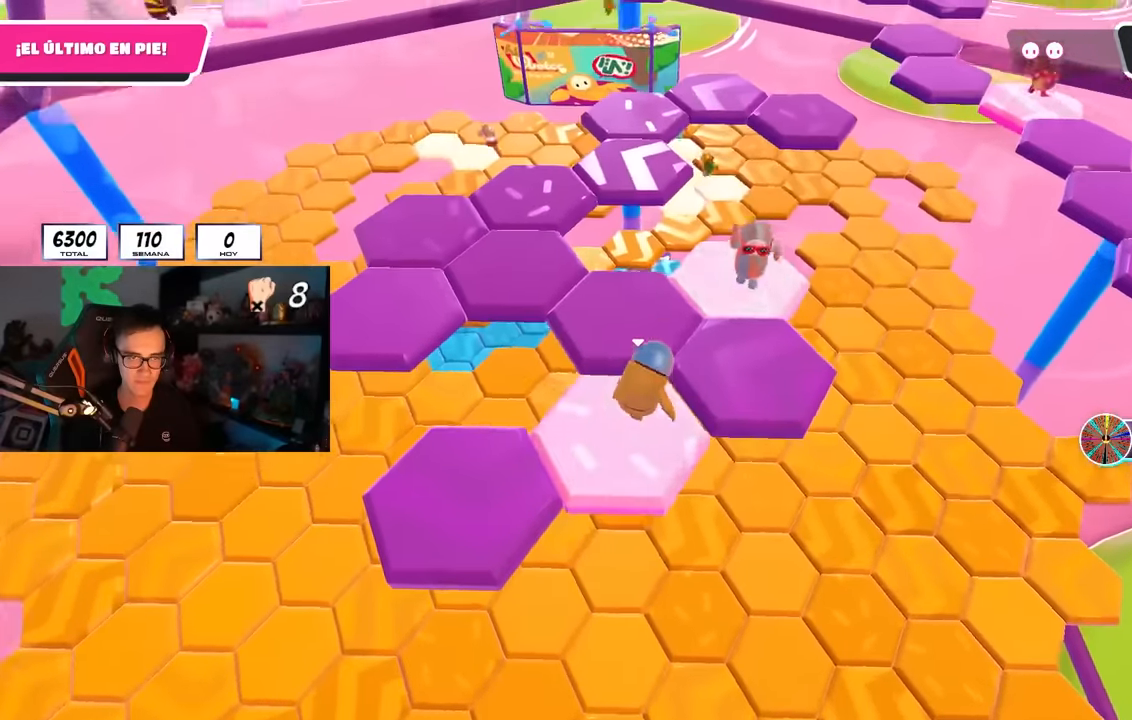
{"buttons": [], "left_stick": "up", "right_stick": "center", "events": [[67, "CROSS", "down"], [133, "left_stick", "up"], [150, "L1", "down"], [183, "CROSS", "up"], [183, "left_stick", "up-left"], [200, "L1", "up"], [317, "left_stick", "right"], [467, "left_stick", "up"]]}
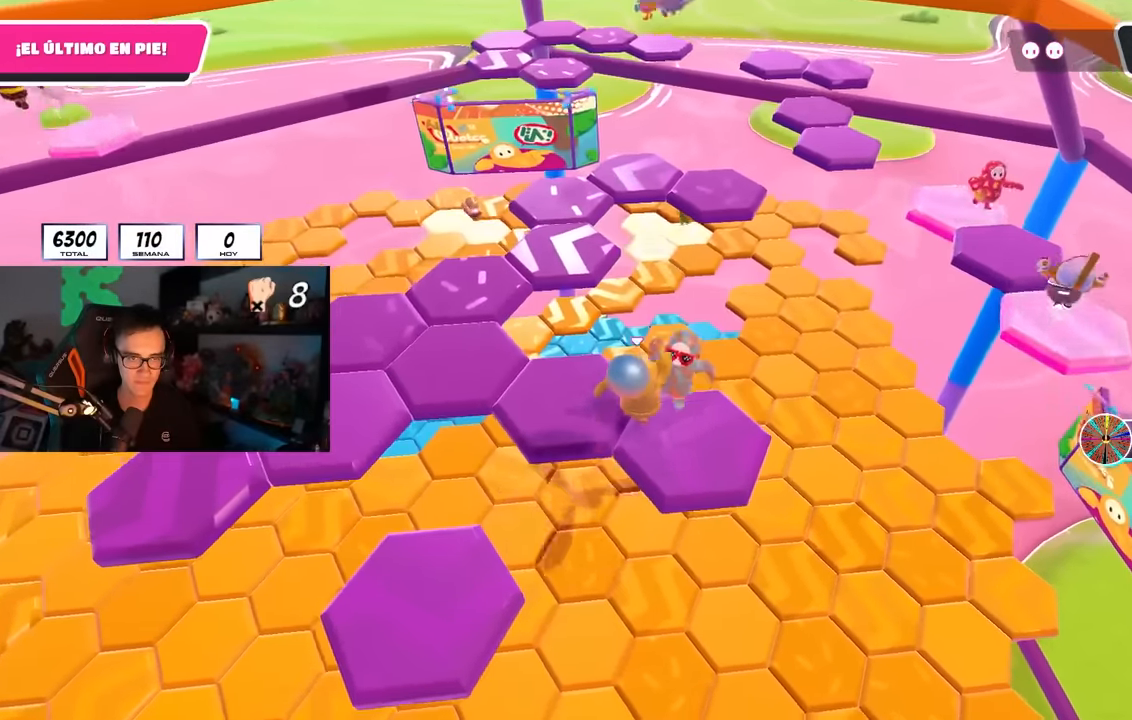
{"buttons": [], "left_stick": "up-left", "right_stick": "center", "events": [[83, "left_stick", "up-right"], [117, "R2", "down"], [233, "right_stick", "left"], [317, "left_stick", "up"], [333, "right_stick", "center"], [383, "right_stick", "down-left"], [450, "right_stick", "center"], [483, "R2", "up"], [500, "left_stick", "up-left"]]}
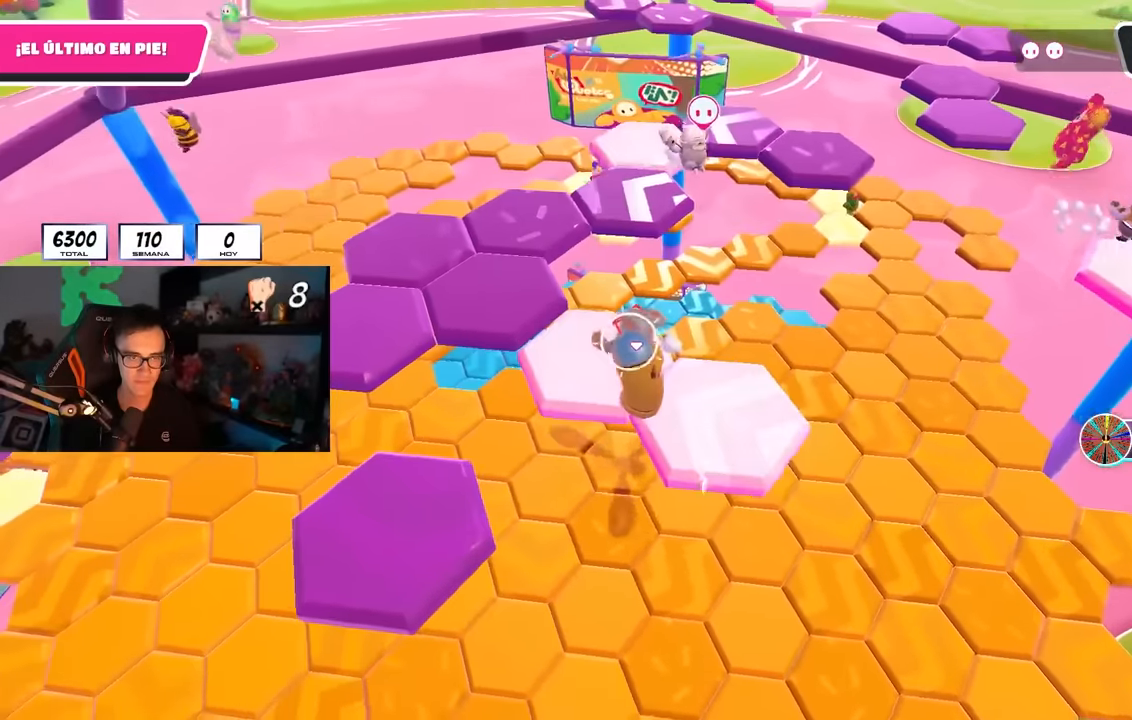
{"buttons": ["SQUARE"], "left_stick": "up", "right_stick": "center", "events": [[100, "CROSS", "down"], [233, "CROSS", "up"], [400, "left_stick", "up"], [500, "SQUARE", "down"]]}
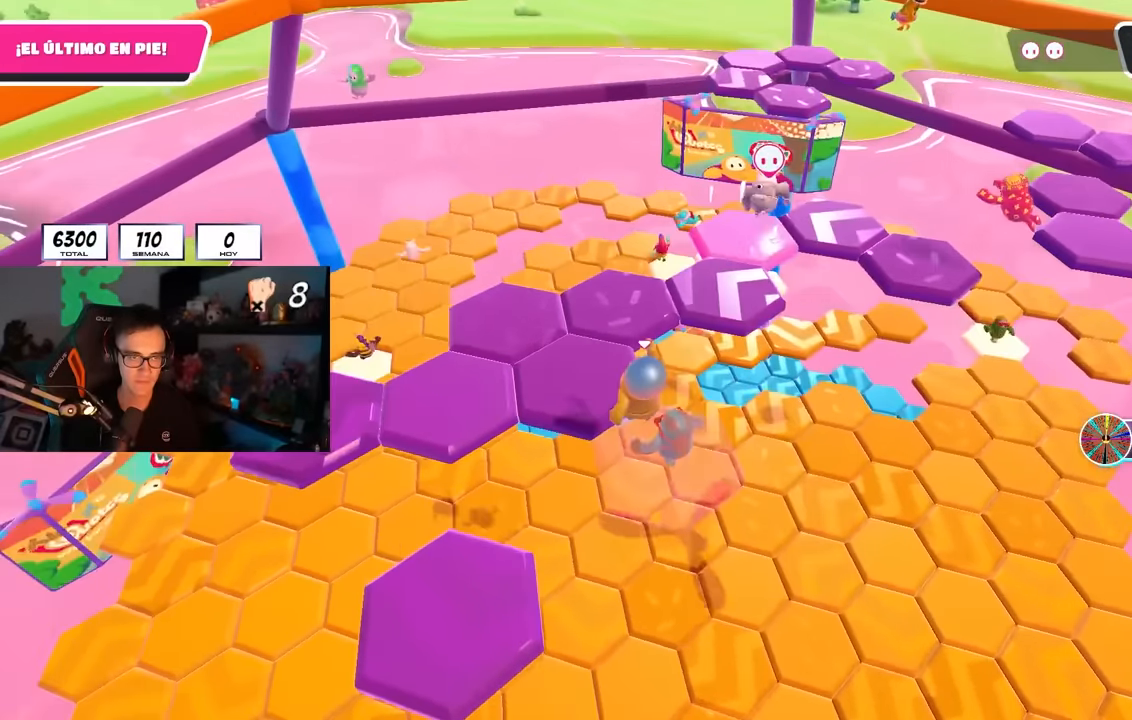
{"buttons": [], "left_stick": "down", "right_stick": "center", "events": [[117, "SQUARE", "up"], [150, "left_stick", "right"], [267, "right_stick", "down"], [400, "left_stick", "down"], [417, "right_stick", "center"]]}
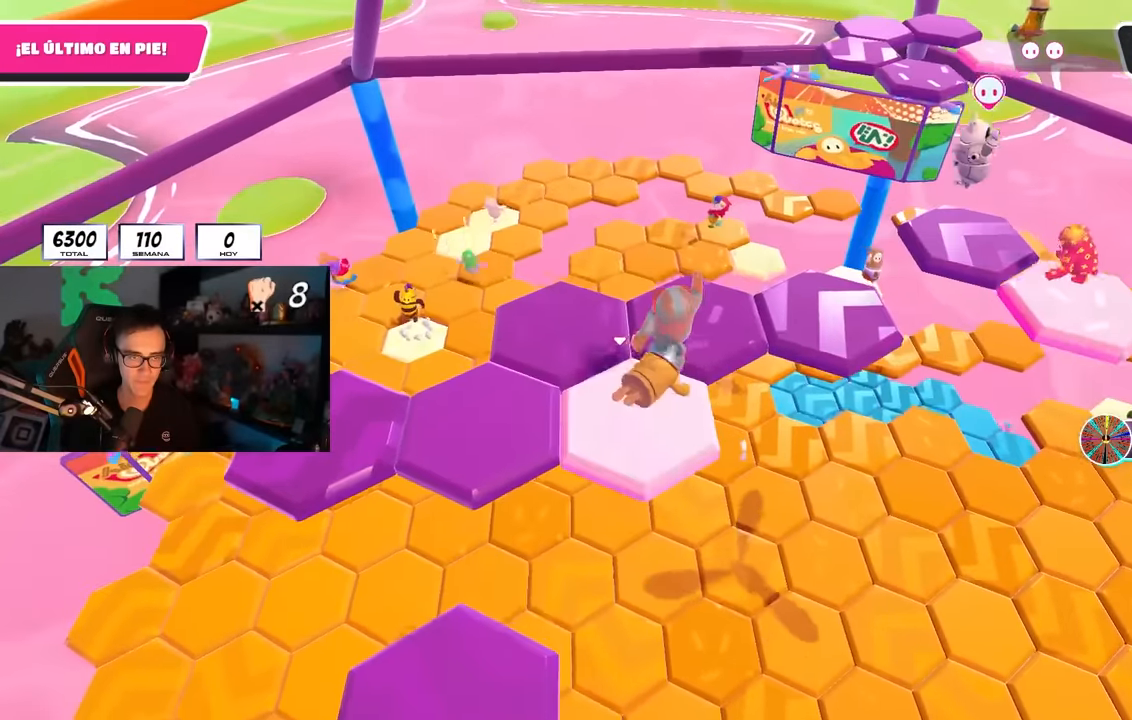
{"buttons": ["R2"], "left_stick": "left", "right_stick": "center", "events": [[167, "left_stick", "center"], [217, "left_stick", "up-left"], [333, "R2", "down"], [467, "left_stick", "left"]]}
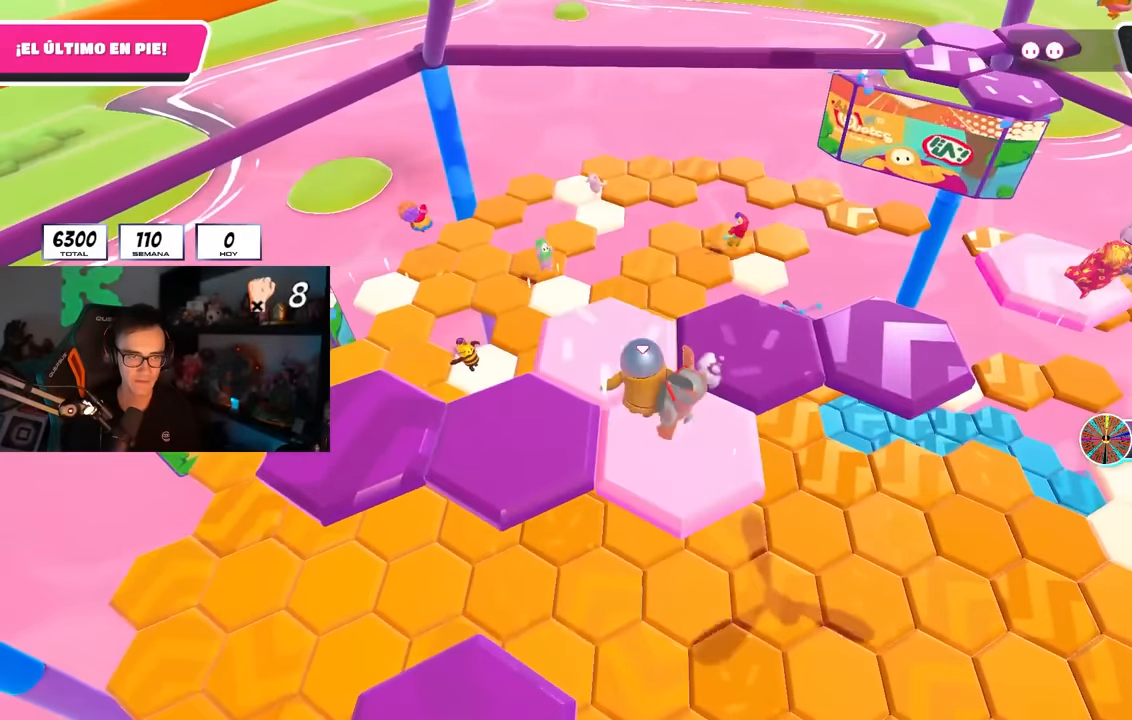
{"buttons": [], "left_stick": "down-left", "right_stick": "center", "events": [[33, "R2", "up"], [33, "left_stick", "down-left"], [50, "CROSS", "down"], [150, "CROSS", "up"], [350, "left_stick", "down"], [500, "left_stick", "down-left"]]}
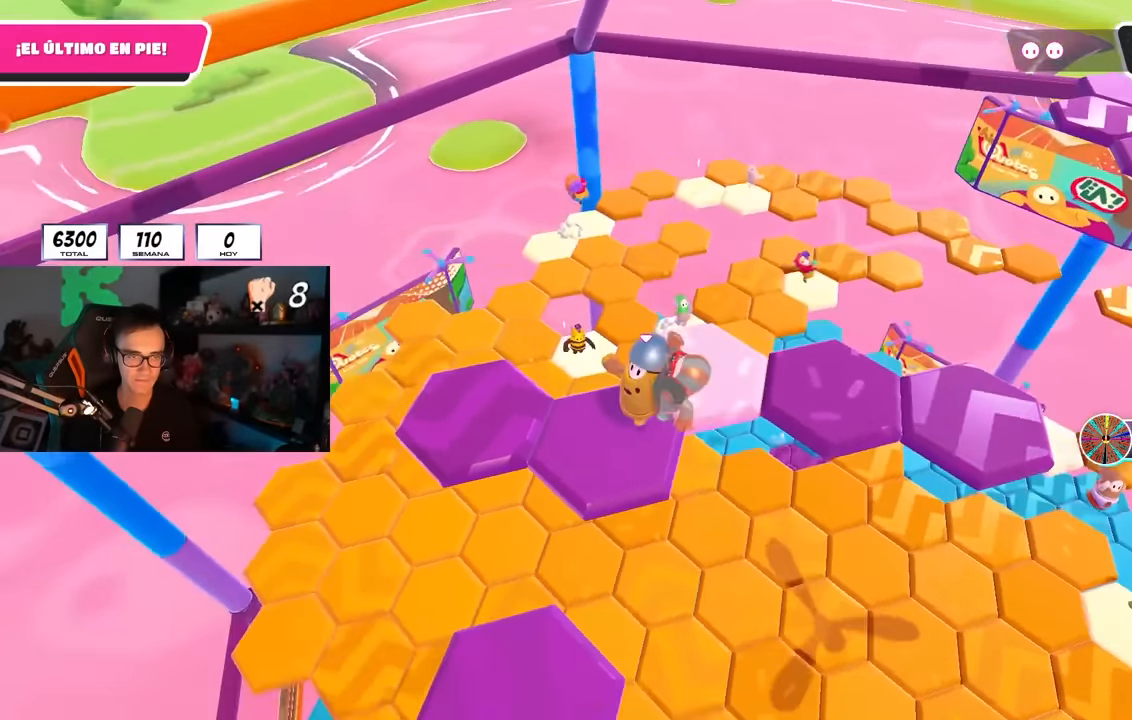
{"buttons": ["R2"], "left_stick": "up-left", "right_stick": "center", "events": [[17, "left_stick", "left"], [50, "right_stick", "right"], [133, "left_stick", "down-right"], [150, "right_stick", "center"], [200, "R2", "down"], [367, "left_stick", "down-left"], [450, "left_stick", "up-left"]]}
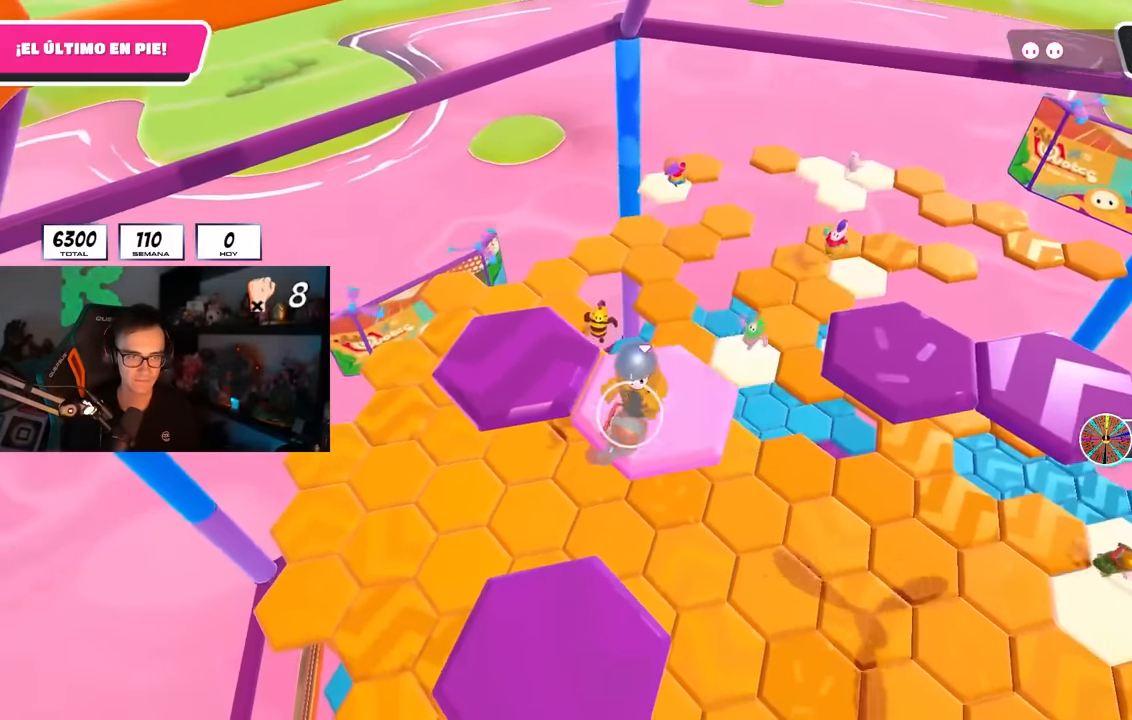
{"buttons": [], "left_stick": "up-left", "right_stick": "center", "events": [[50, "R2", "up"], [200, "CROSS", "down"], [317, "CROSS", "up"], [383, "CROSS", "down"], [467, "CROSS", "up"]]}
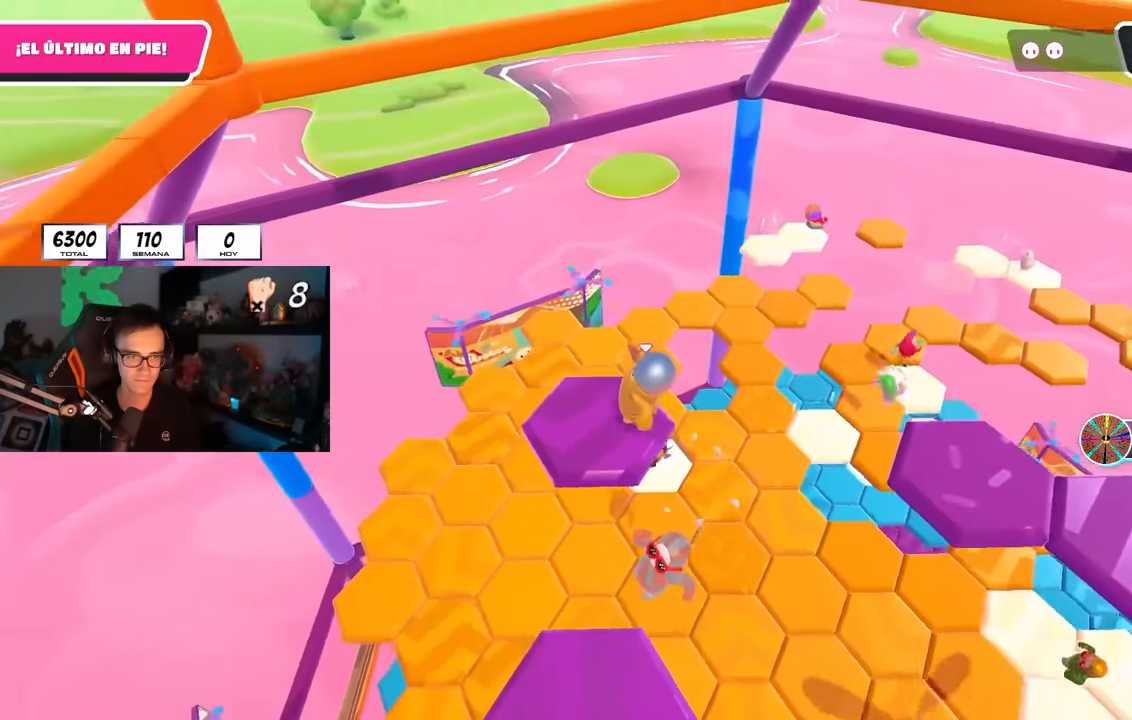
{"buttons": [], "left_stick": "center", "right_stick": "up-right", "events": [[67, "left_stick", "up-right"], [133, "right_stick", "right"], [150, "left_stick", "down-right"], [233, "left_stick", "down-left"], [417, "left_stick", "center"], [500, "right_stick", "up-right"]]}
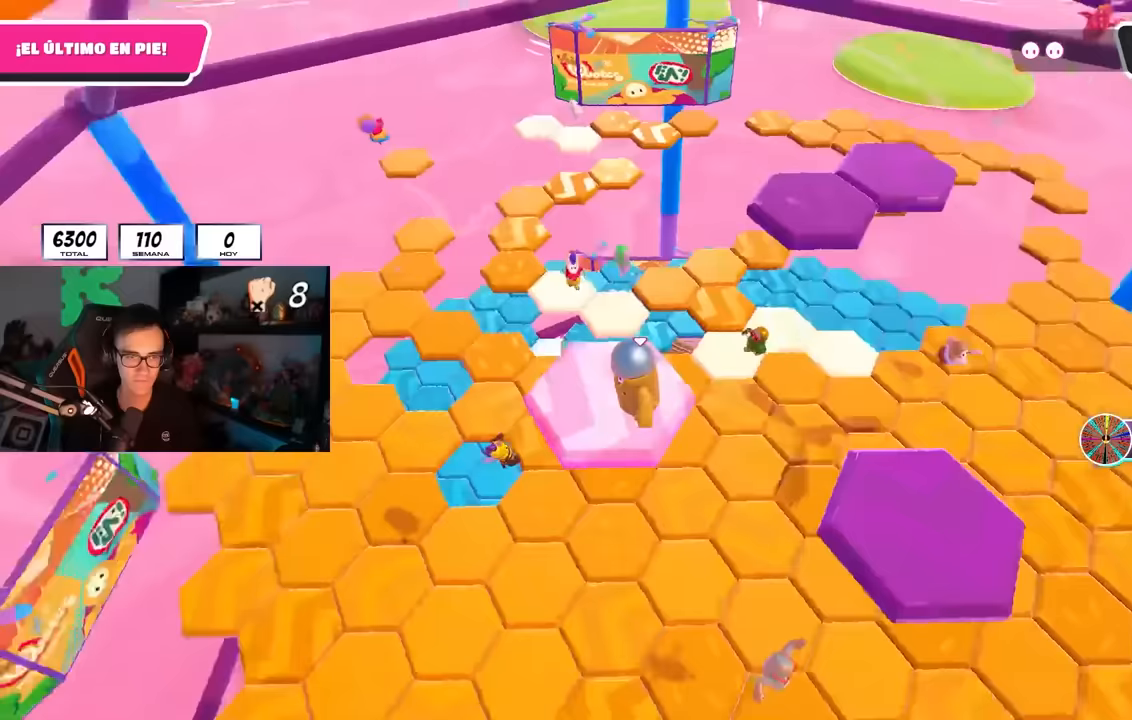
{"buttons": [], "left_stick": "right", "right_stick": "center", "events": [[167, "right_stick", "center"], [250, "left_stick", "right"], [333, "CROSS", "down"], [483, "CROSS", "up"]]}
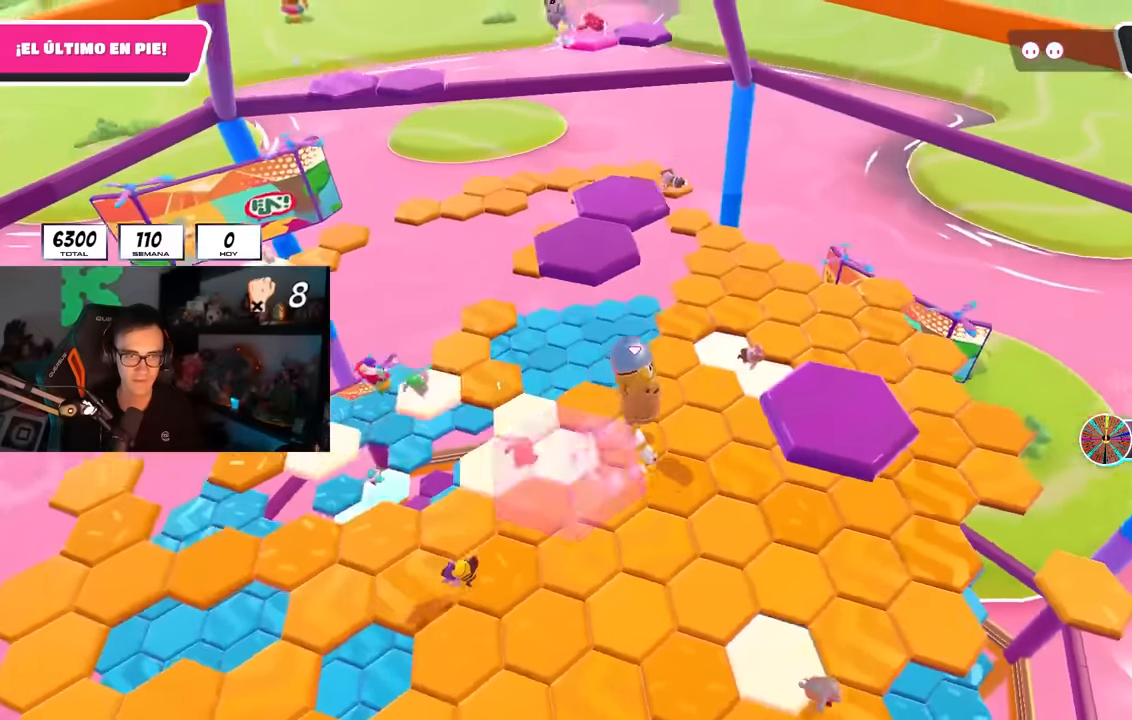
{"buttons": [], "left_stick": "up", "right_stick": "left", "events": [[33, "left_stick", "up-right"], [183, "SQUARE", "down"], [283, "SQUARE", "up"], [300, "left_stick", "up"], [333, "right_stick", "left"]]}
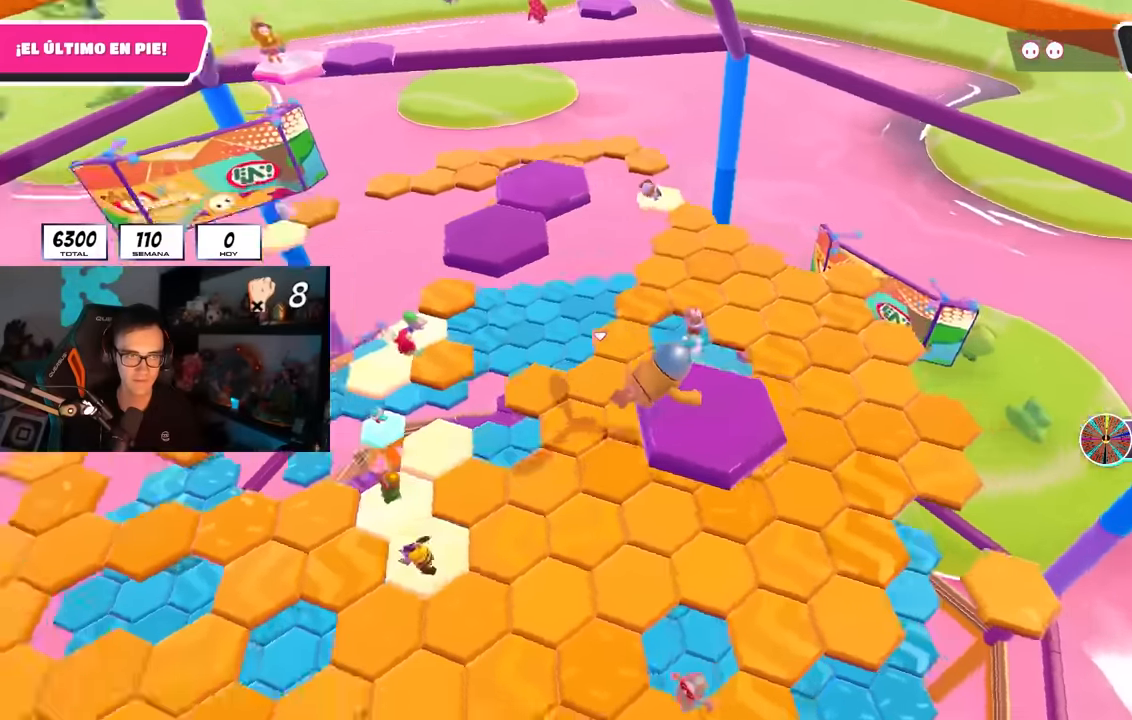
{"buttons": [], "left_stick": "up", "right_stick": "up", "events": [[117, "right_stick", "center"], [283, "right_stick", "up"]]}
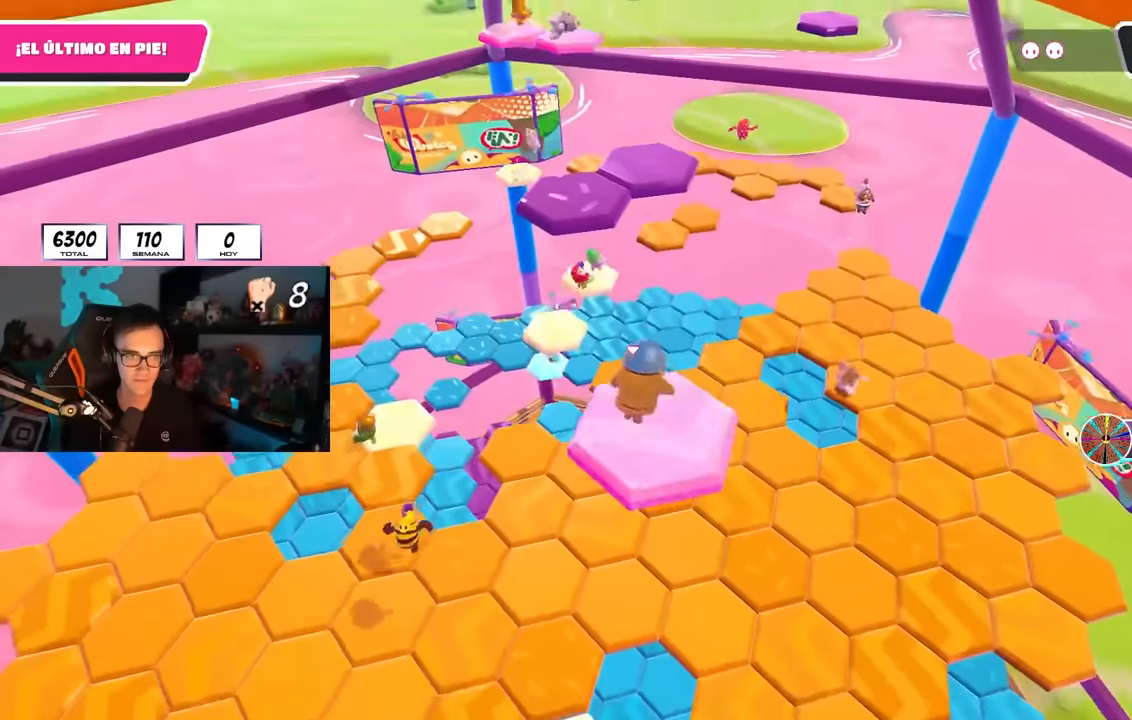
{"buttons": ["CROSS"], "left_stick": "up", "right_stick": "center", "events": [[133, "right_stick", "center"], [367, "CROSS", "down"]]}
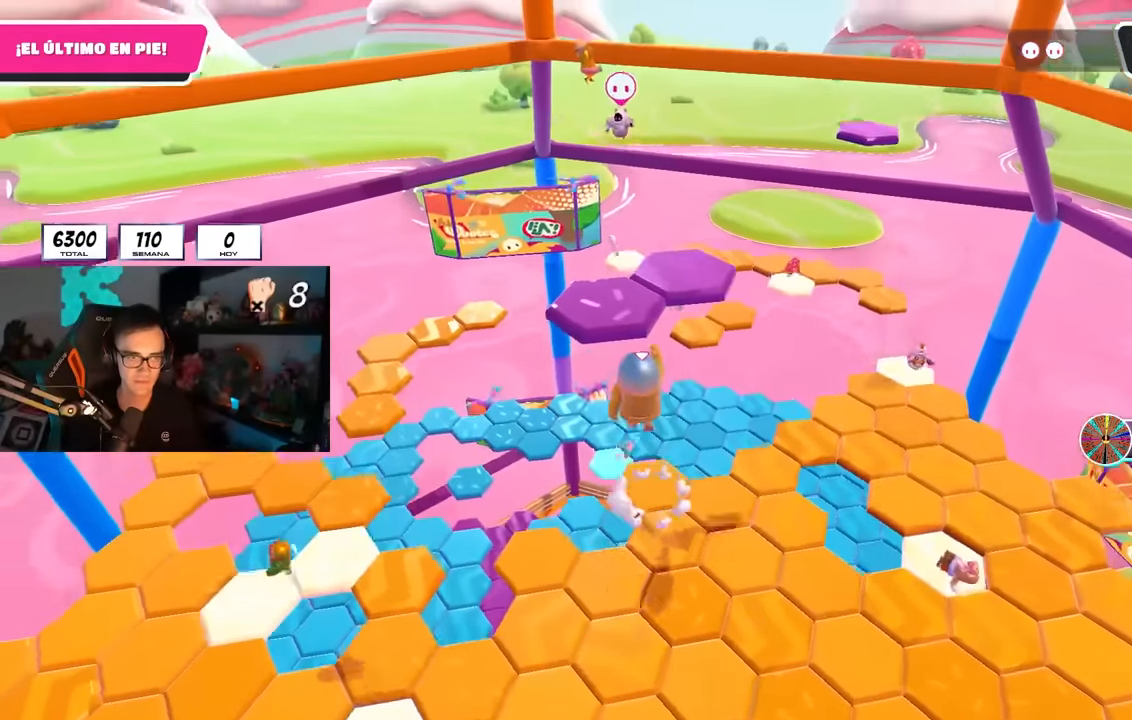
{"buttons": [], "left_stick": "up", "right_stick": "down-left", "events": [[100, "CROSS", "up"], [283, "SQUARE", "down"], [383, "SQUARE", "up"], [417, "right_stick", "down-left"]]}
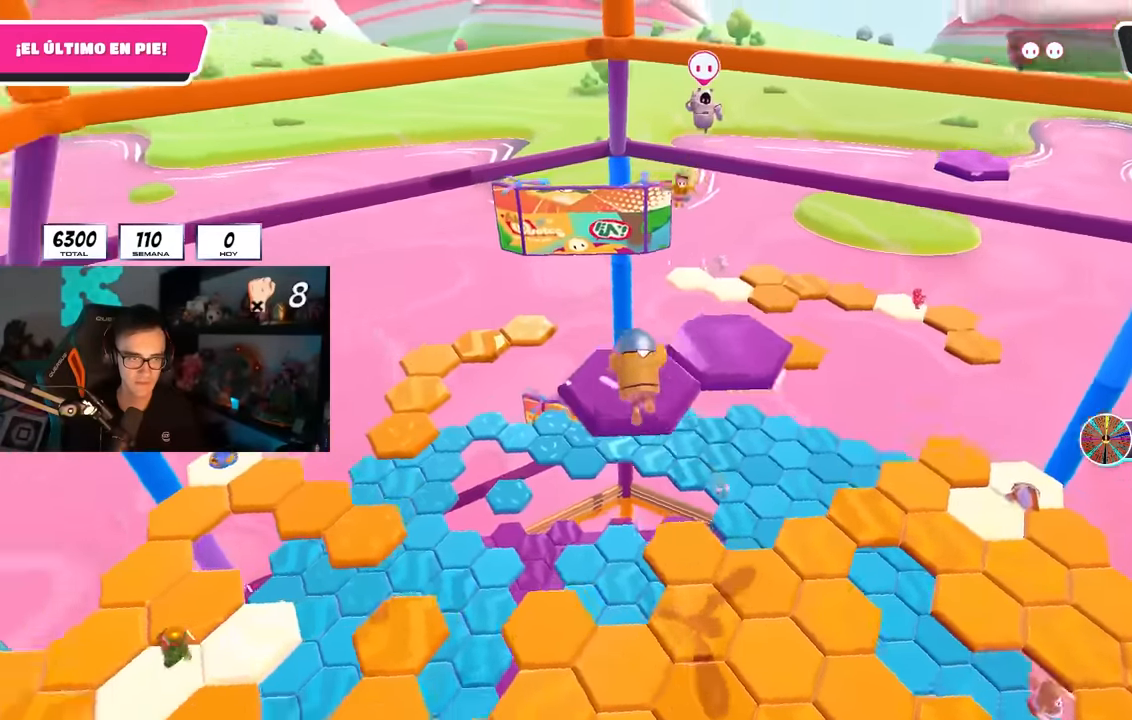
{"buttons": [], "left_stick": "center", "right_stick": "down", "events": [[50, "right_stick", "down"], [250, "left_stick", "center"]]}
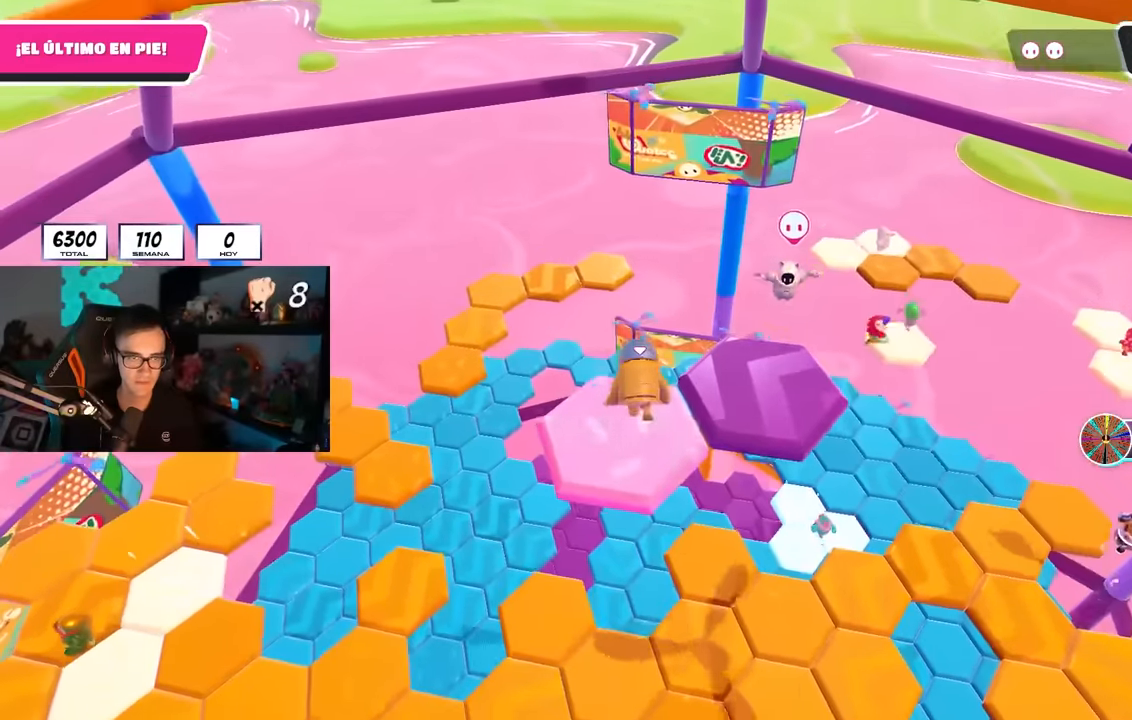
{"buttons": [], "left_stick": "right", "right_stick": "down-left", "events": [[33, "right_stick", "center"], [367, "CROSS", "down"], [417, "left_stick", "right"], [483, "CROSS", "up"], [500, "right_stick", "down-left"]]}
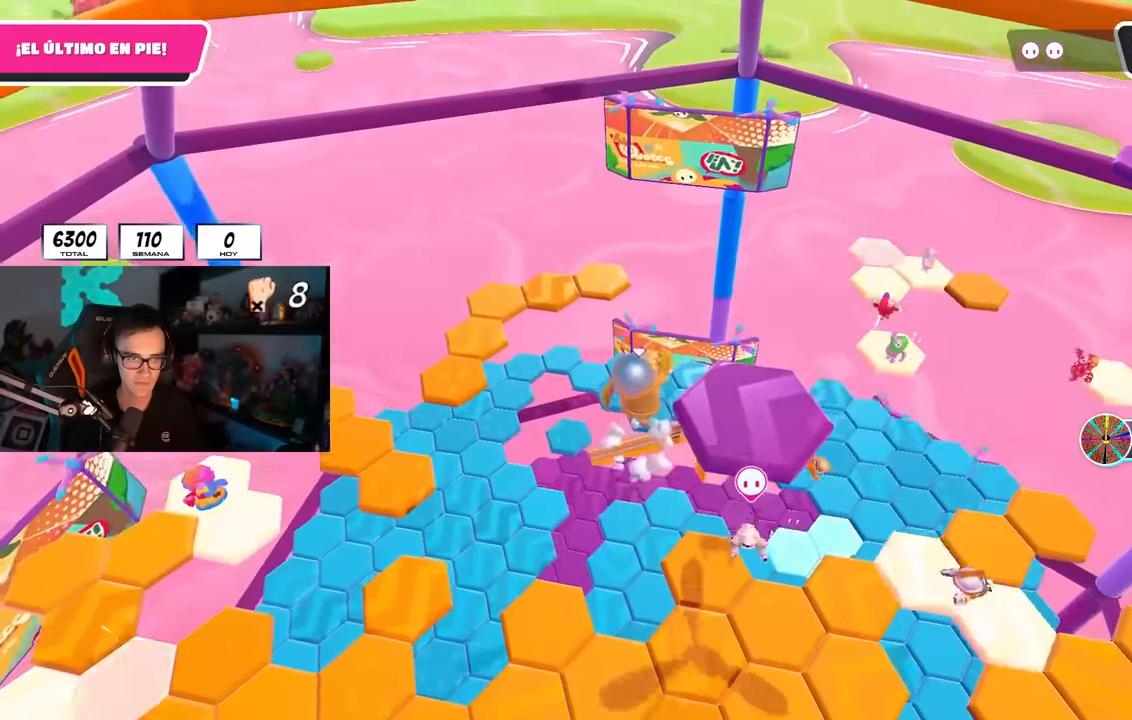
{"buttons": [], "left_stick": "right", "right_stick": "down-left", "events": [[233, "right_stick", "center"], [300, "SQUARE", "down"], [400, "SQUARE", "up"], [433, "right_stick", "down-left"]]}